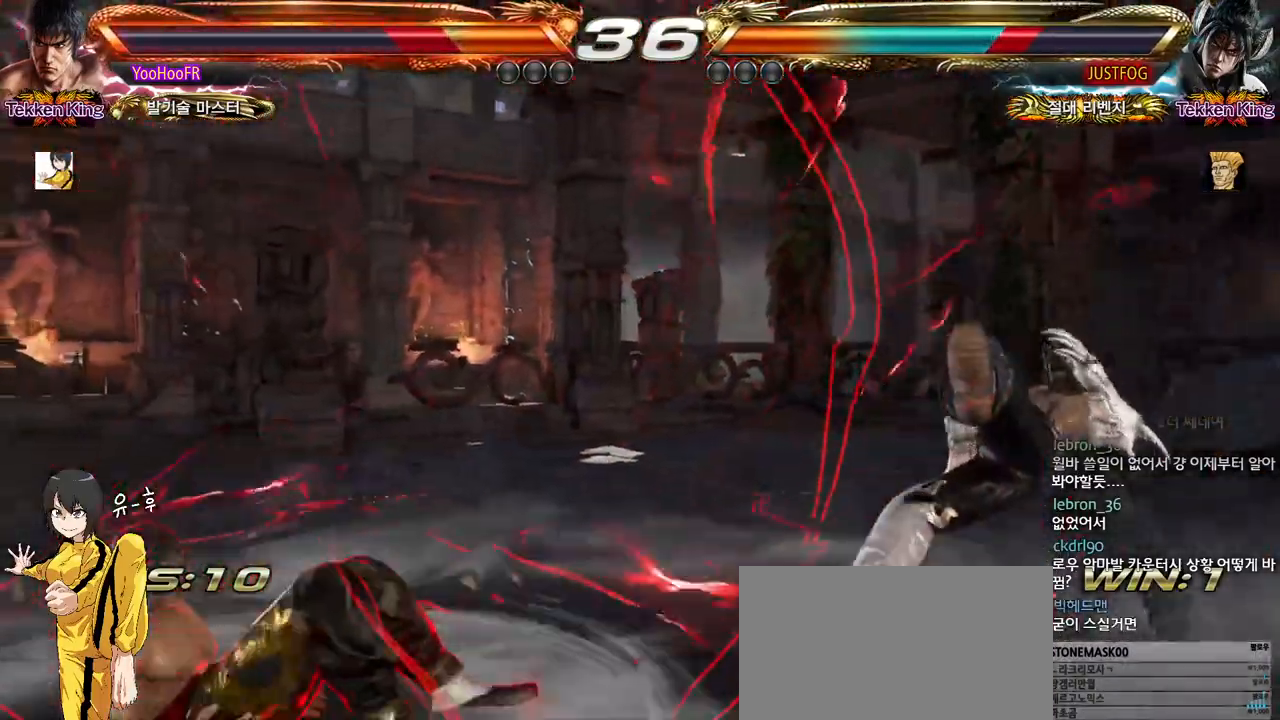
Gameplay with a controller (arcade stick); each line is a JSON object with the inputs held at the frame after it. "events" lists button and stick changes between this image and that frame as [ms after this image, input, new state], when the widget could be followed in between. Not read: L3 R3.
{"buttons": [], "left_stick": "center", "events": [[33, "SQUARE", "down"], [83, "SQUARE", "up"], [183, "SQUARE", "down"], [400, "SQUARE", "up"]]}
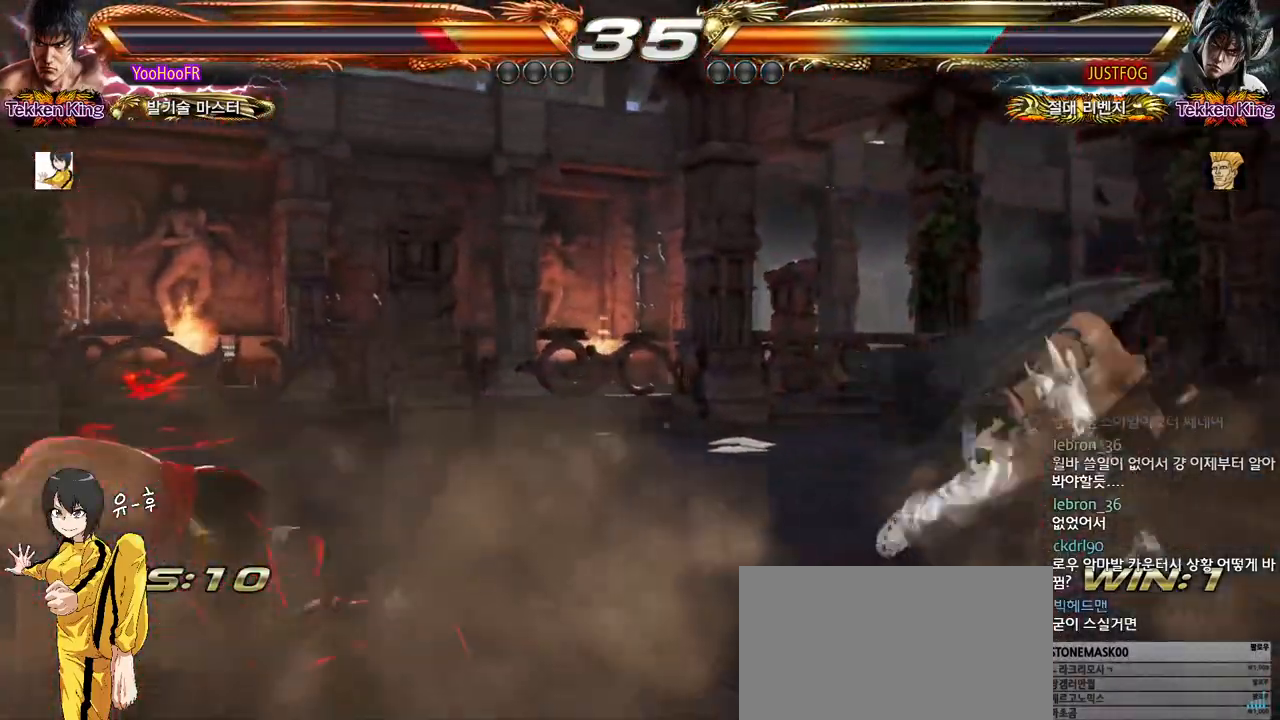
{"buttons": [], "left_stick": "center", "events": [[150, "left_stick", "up"], [233, "left_stick", "center"], [350, "left_stick", "up"], [483, "left_stick", "center"]]}
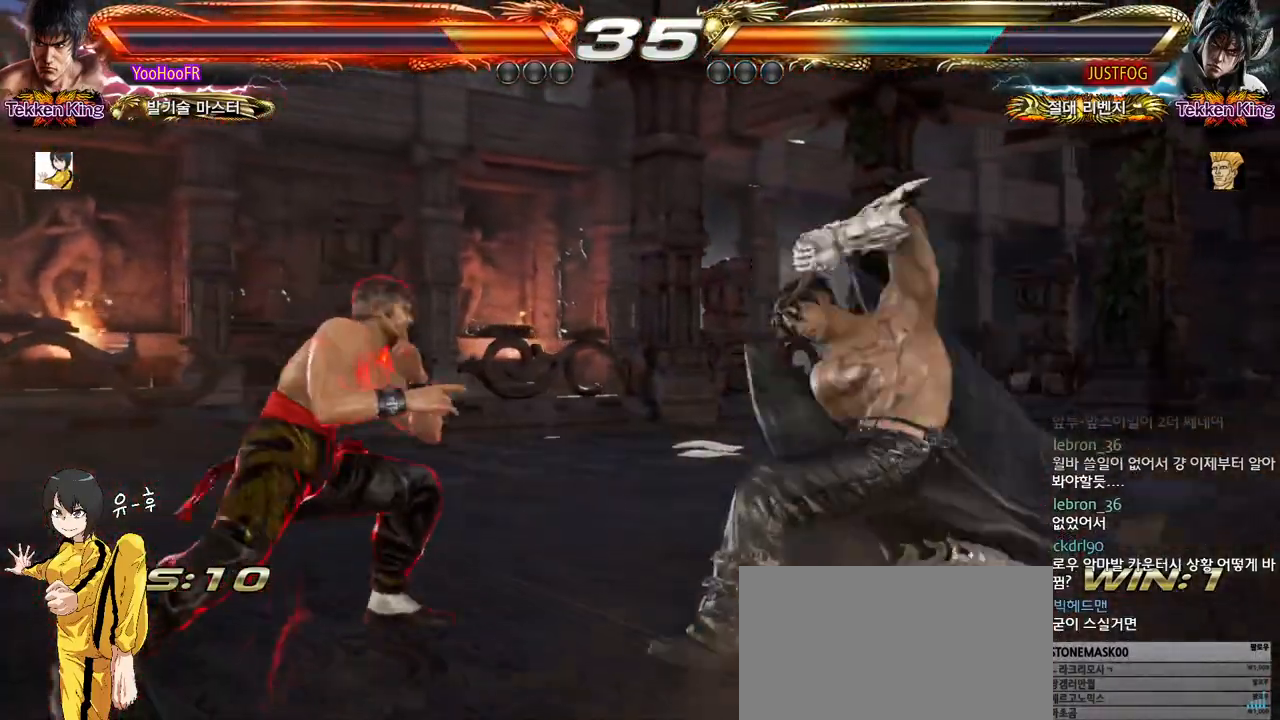
{"buttons": [], "left_stick": "center", "events": [[17, "TRIANGLE", "down"], [17, "left_stick", "up"], [33, "left_stick", "down-right"], [200, "TRIANGLE", "up"], [333, "left_stick", "center"]]}
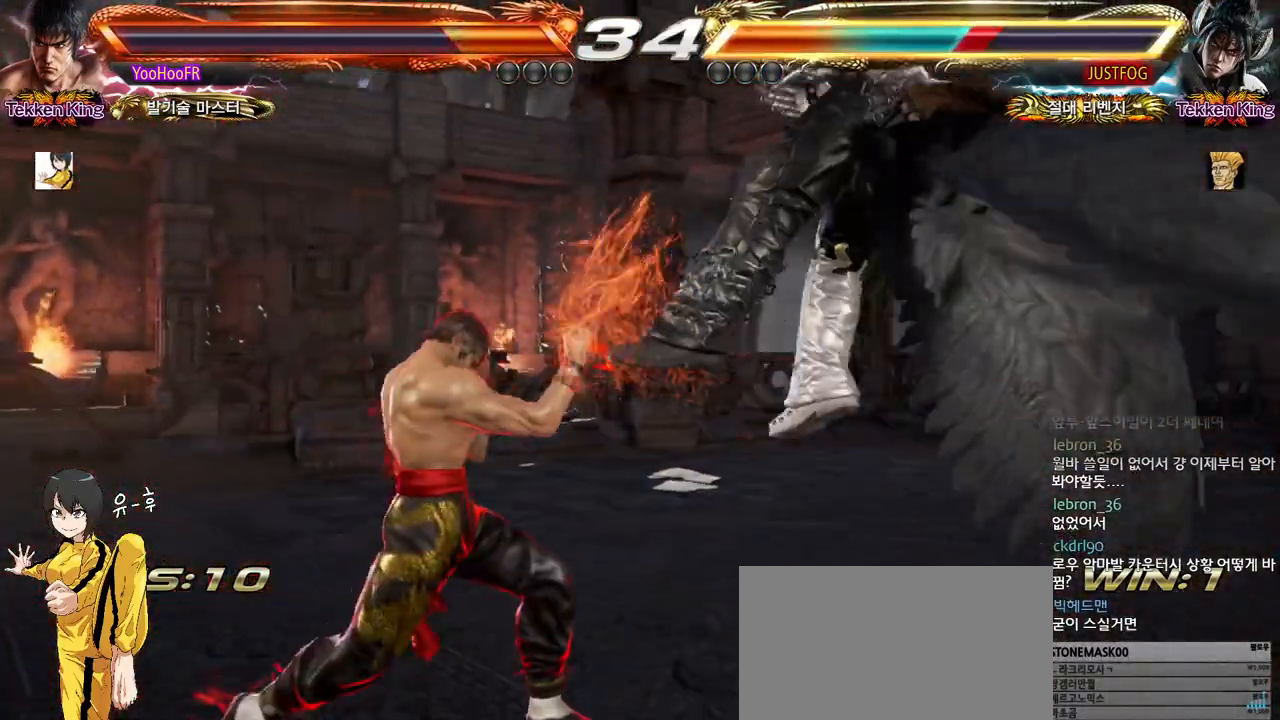
{"buttons": [], "left_stick": "center", "events": [[83, "left_stick", "right"], [233, "TRIANGLE", "down"], [333, "TRIANGLE", "up"], [367, "left_stick", "center"]]}
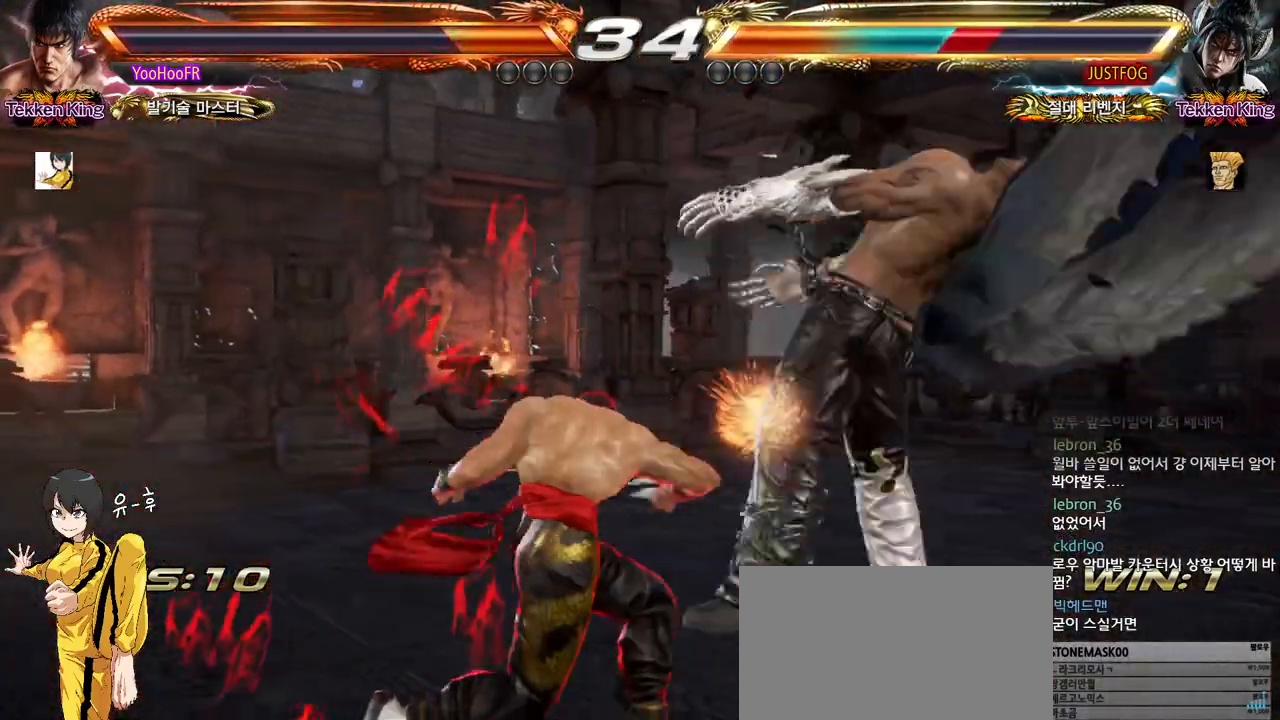
{"buttons": [], "left_stick": "up-right", "events": [[50, "left_stick", "right"], [250, "CIRCLE", "down"], [317, "CIRCLE", "up"], [350, "left_stick", "up-right"], [433, "CROSS", "down"], [483, "CROSS", "up"]]}
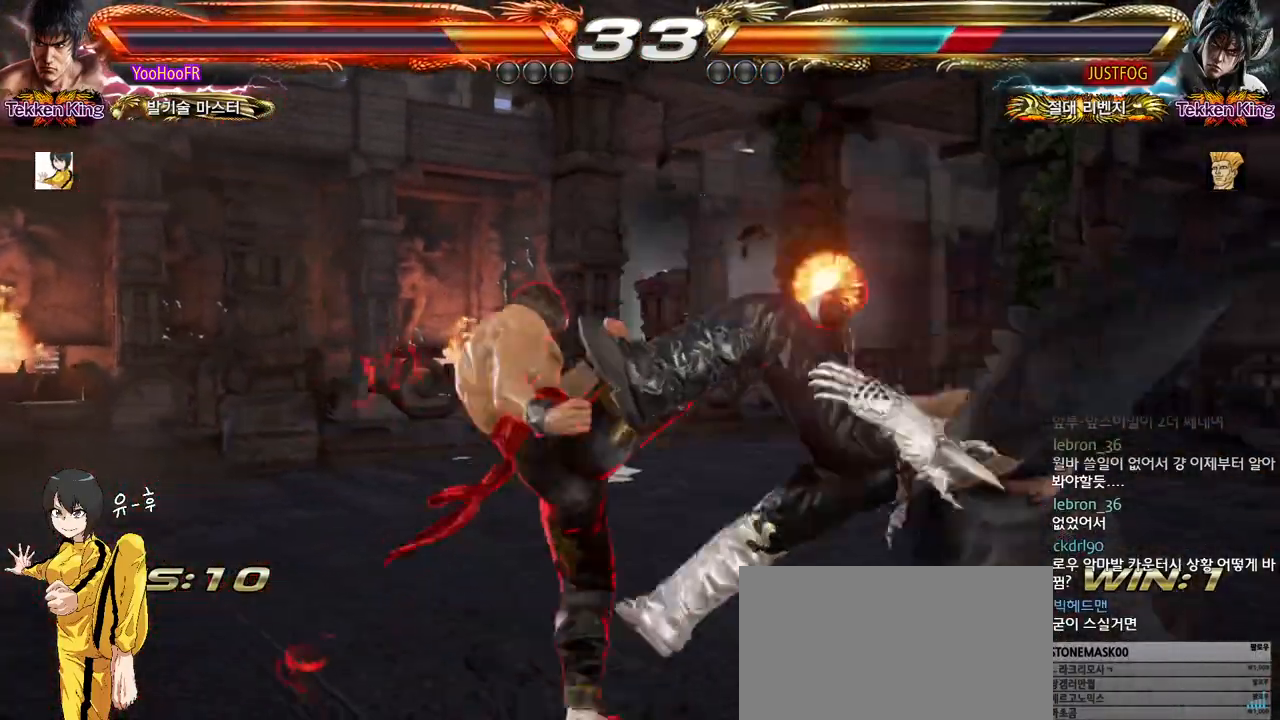
{"buttons": [], "left_stick": "center", "events": [[133, "CROSS", "down"], [183, "CROSS", "up"], [300, "CROSS", "down"], [417, "CROSS", "up"], [417, "left_stick", "center"]]}
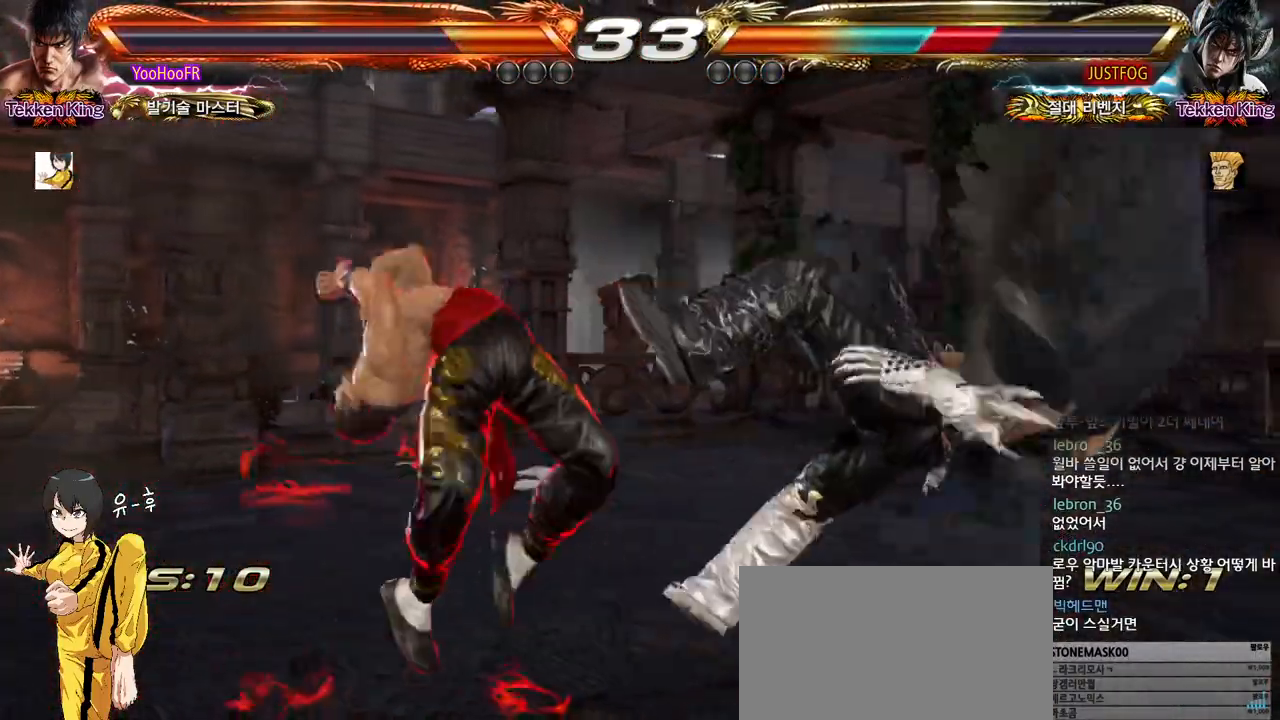
{"buttons": ["SQUARE"], "left_stick": "left", "events": [[167, "left_stick", "left"], [267, "TRIANGLE", "down"], [350, "TRIANGLE", "up"], [467, "SQUARE", "down"]]}
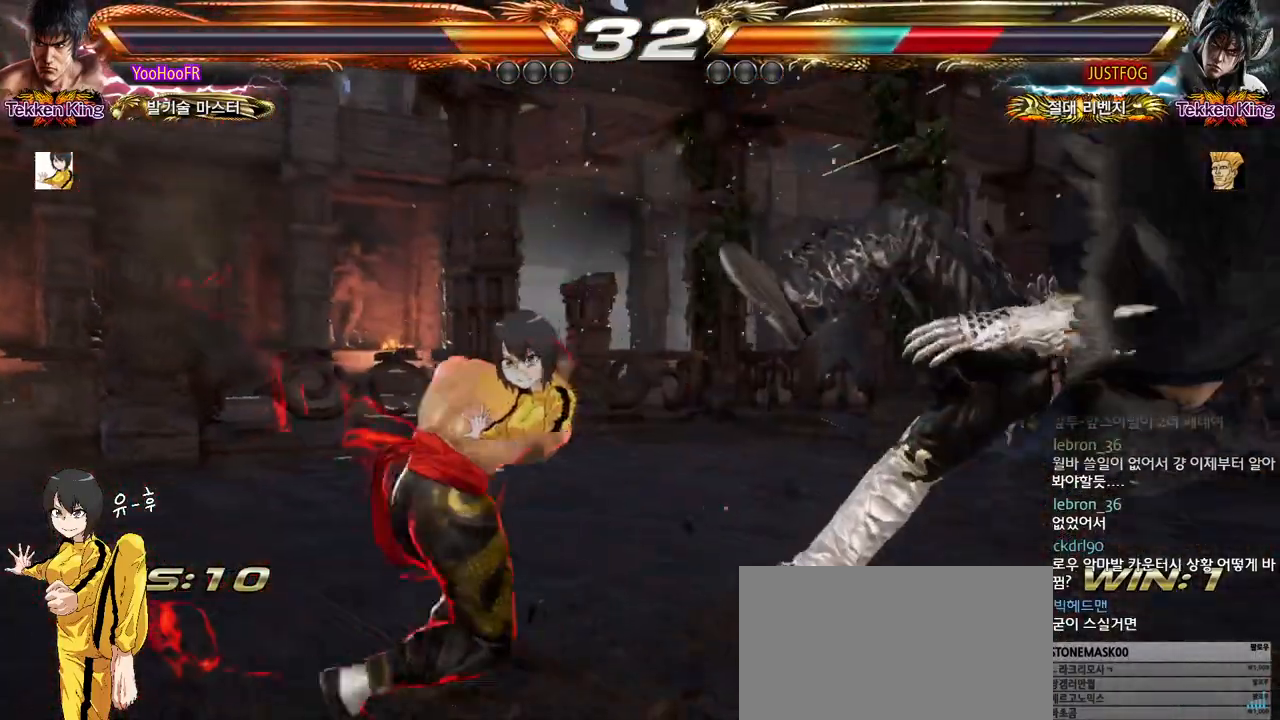
{"buttons": ["SQUARE"], "left_stick": "center", "events": [[17, "SQUARE", "up"], [150, "SQUARE", "down"], [200, "SQUARE", "up"], [317, "SQUARE", "down"], [500, "left_stick", "center"]]}
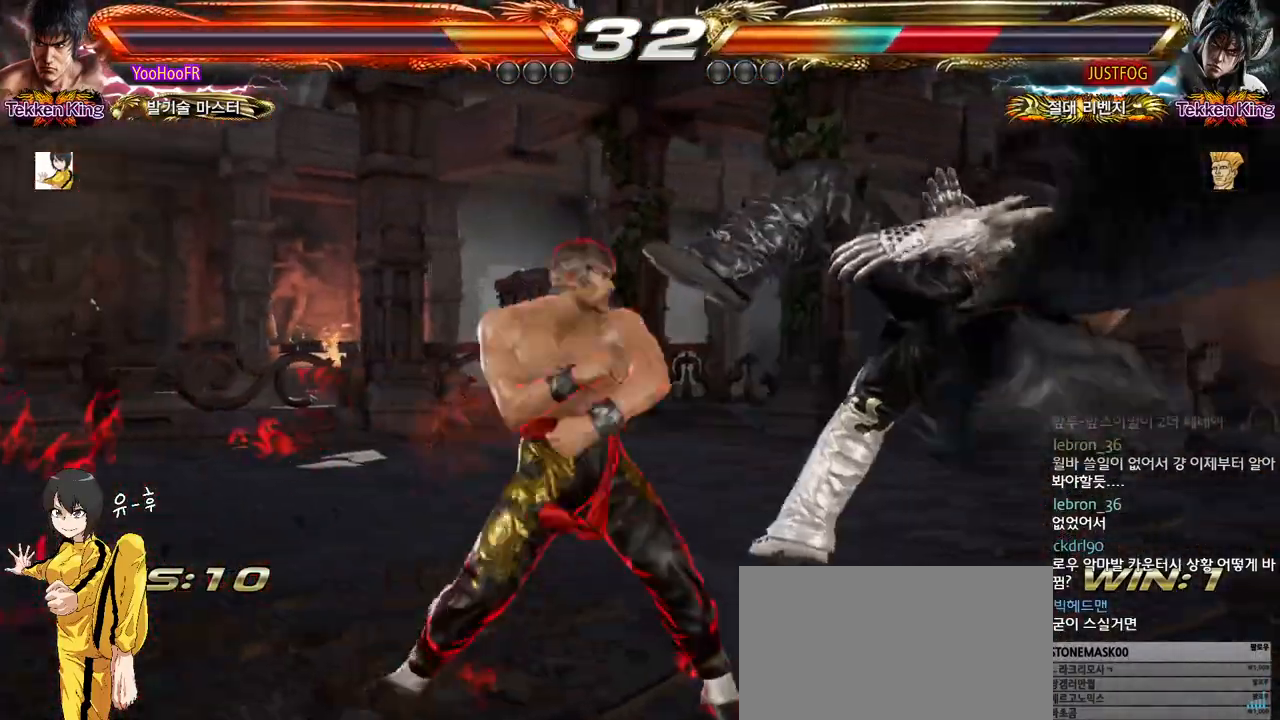
{"buttons": ["SQUARE"], "left_stick": "center", "events": [[350, "left_stick", "right"], [417, "left_stick", "center"]]}
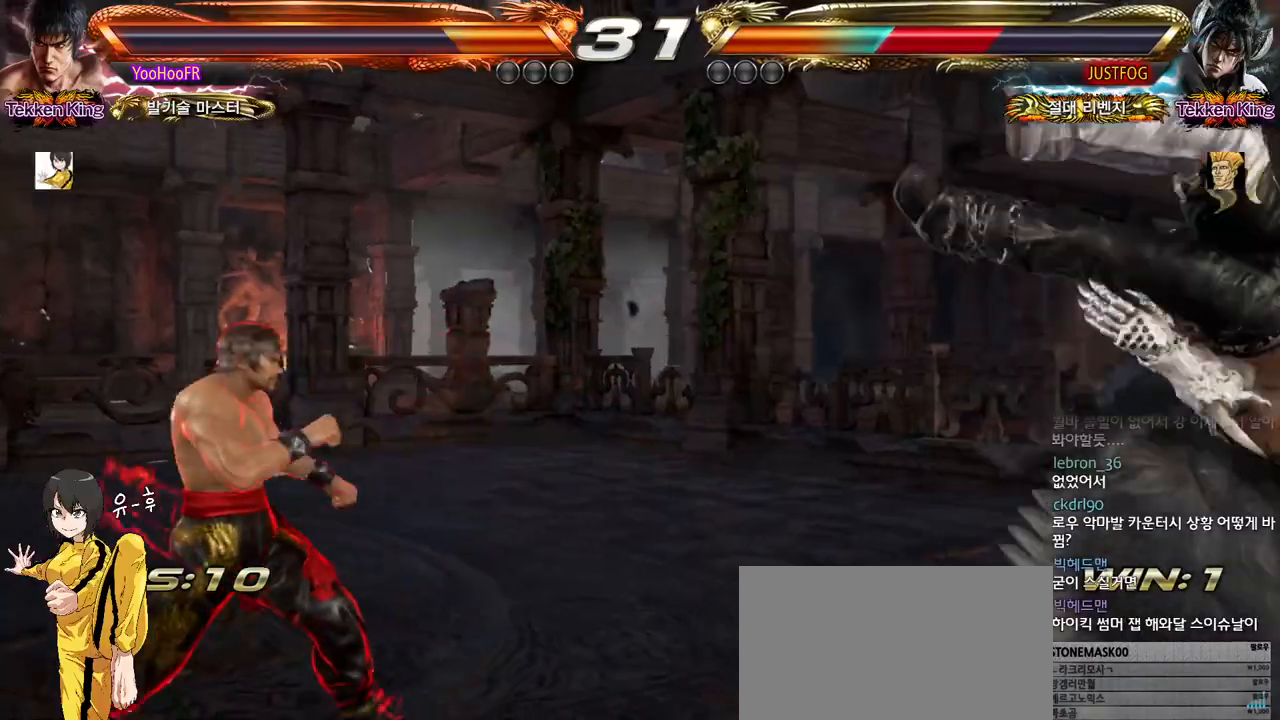
{"buttons": [], "left_stick": "right", "events": [[83, "left_stick", "right"], [367, "TRIANGLE", "down"], [467, "SQUARE", "up"], [483, "TRIANGLE", "up"]]}
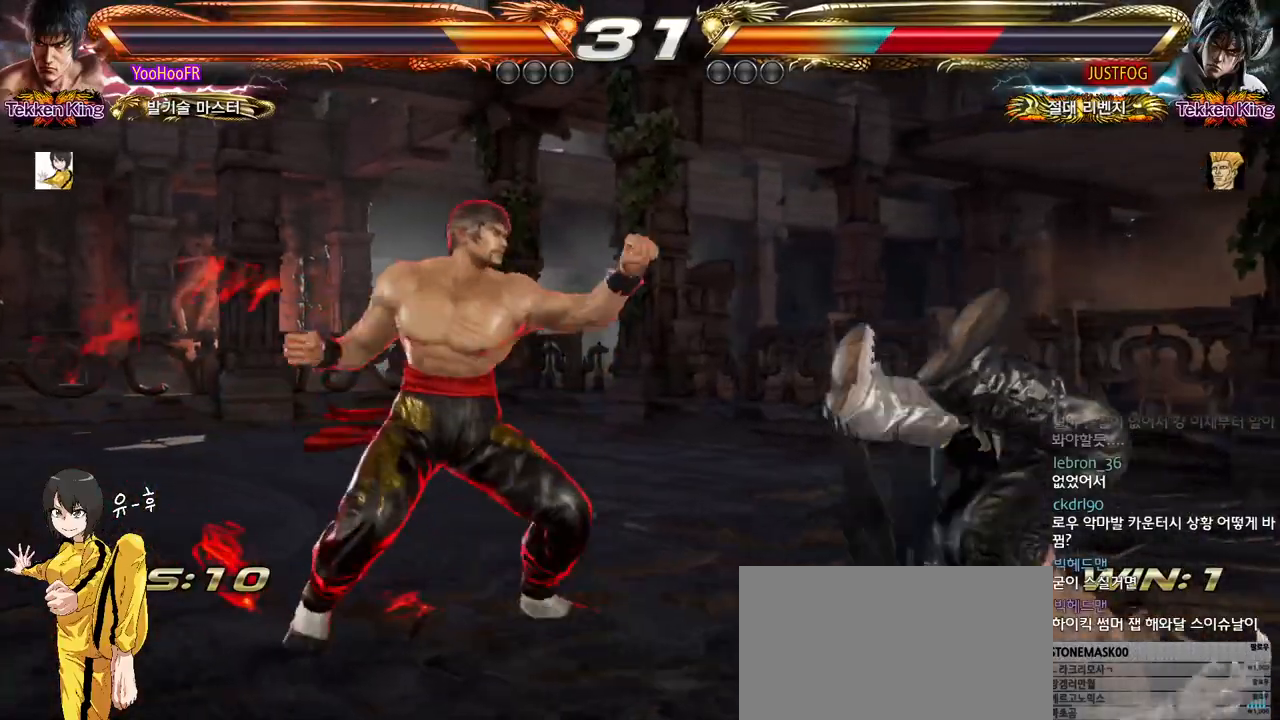
{"buttons": [], "left_stick": "center", "events": [[283, "left_stick", "center"]]}
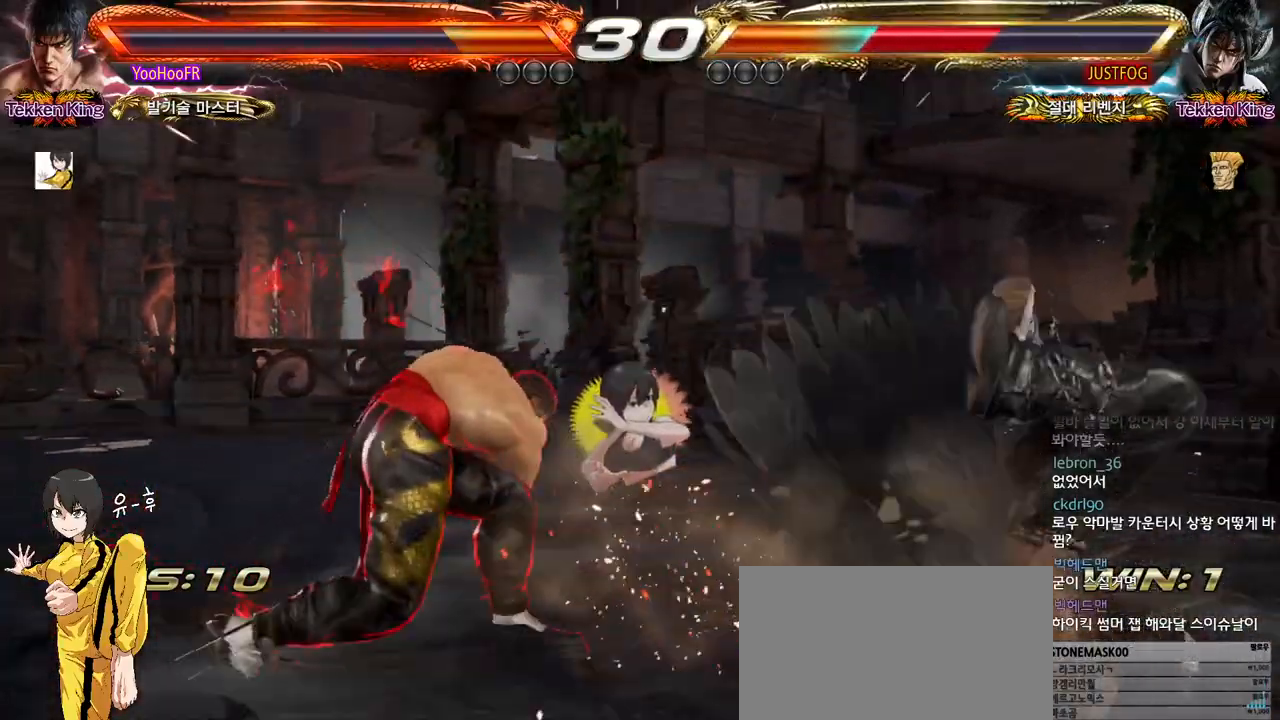
{"buttons": [], "left_stick": "center", "events": []}
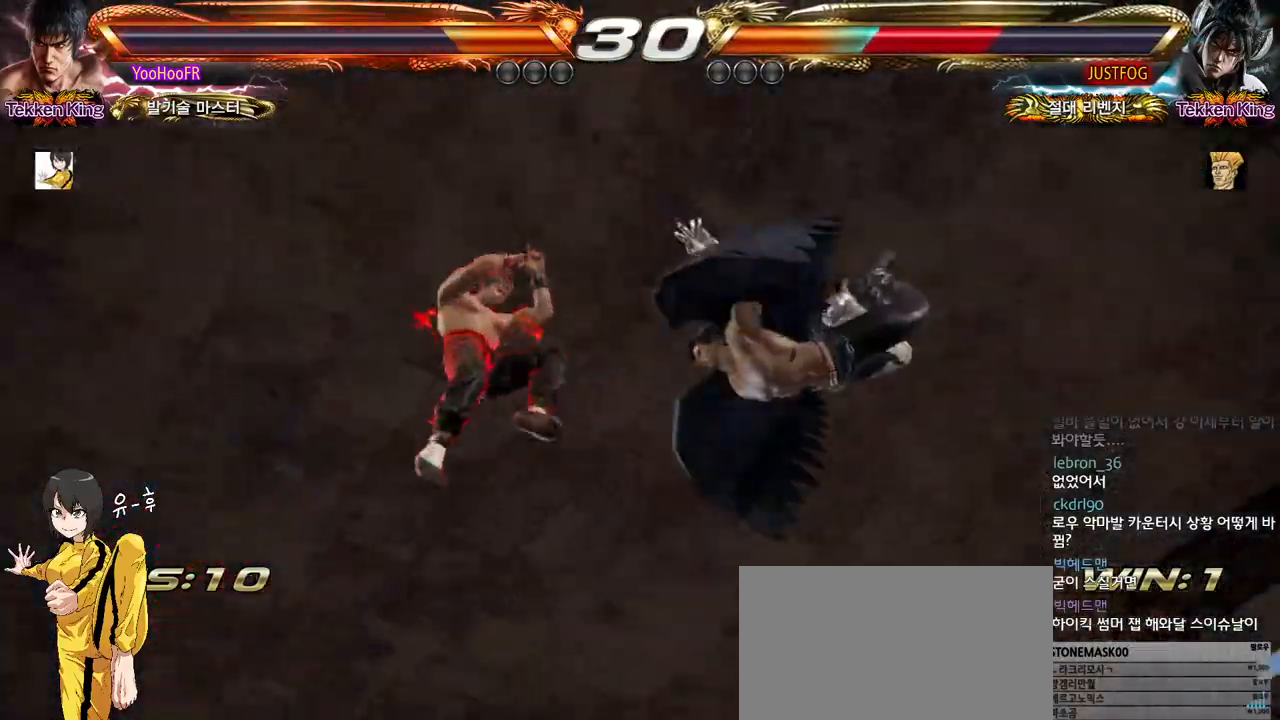
{"buttons": [], "left_stick": "center", "events": []}
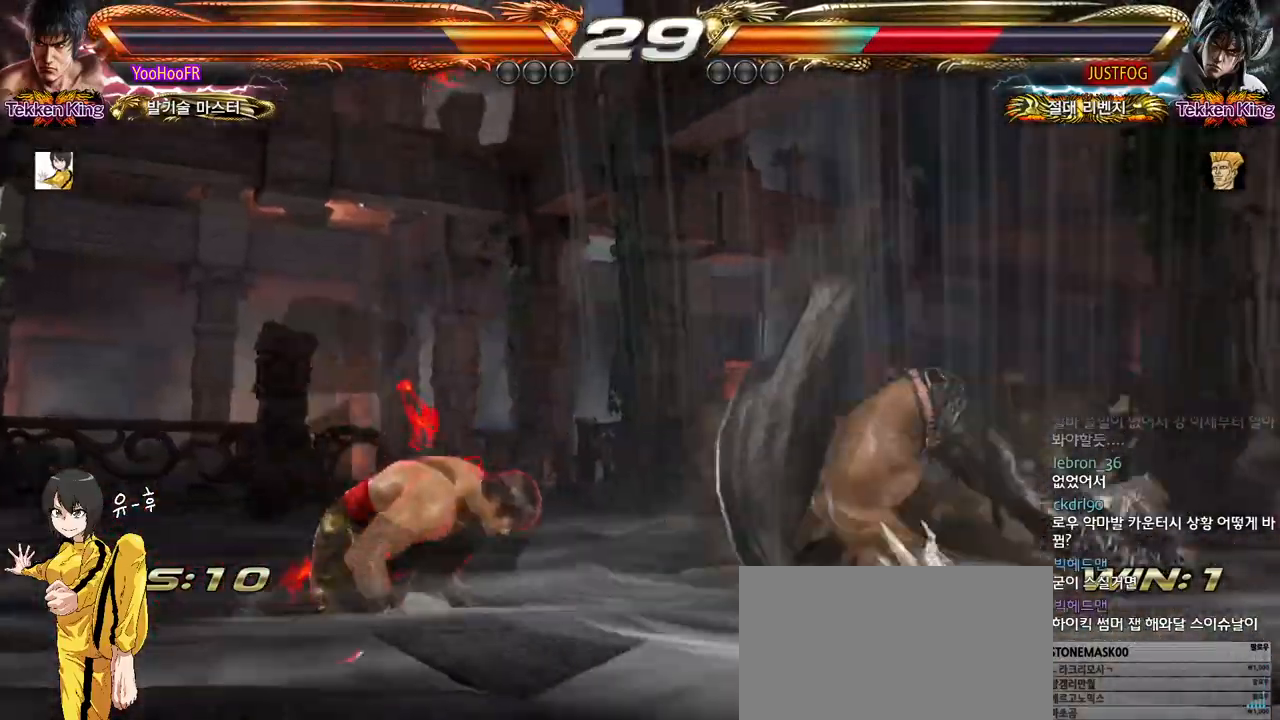
{"buttons": [], "left_stick": "center", "events": []}
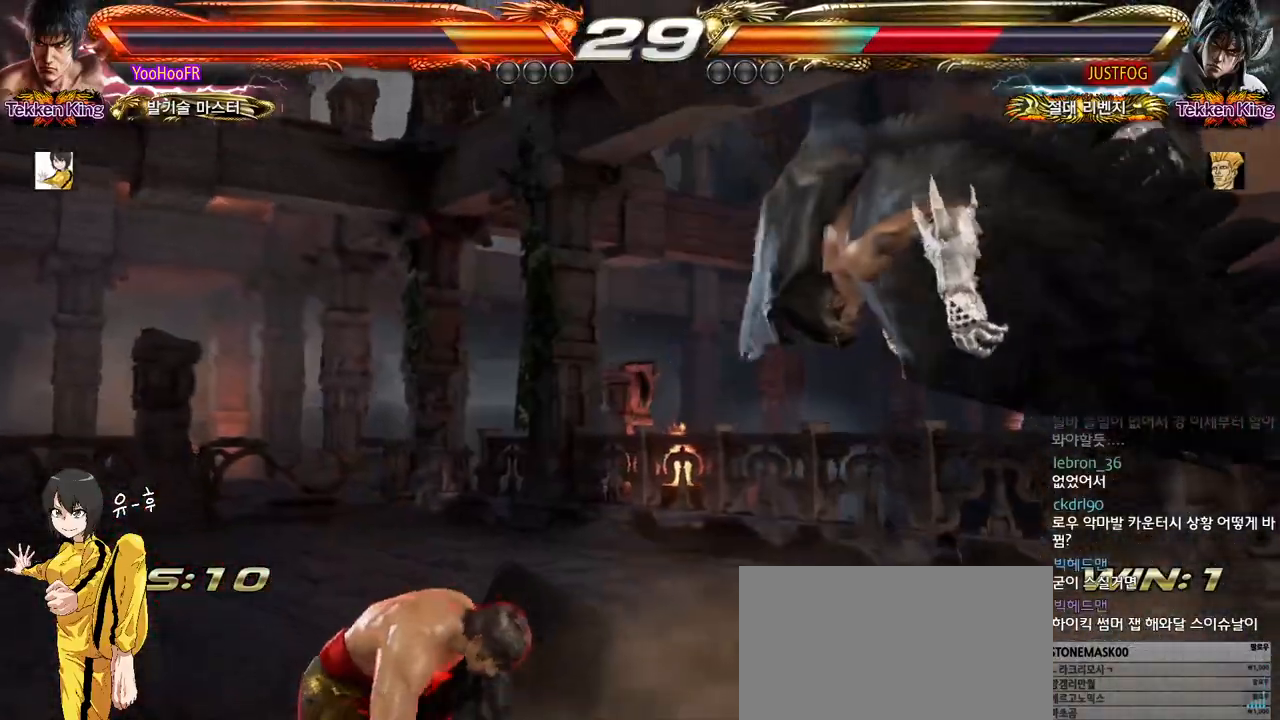
{"buttons": [], "left_stick": "right", "events": [[17, "left_stick", "right"], [117, "TRIANGLE", "down"], [367, "TRIANGLE", "up"], [367, "left_stick", "center"], [500, "left_stick", "right"]]}
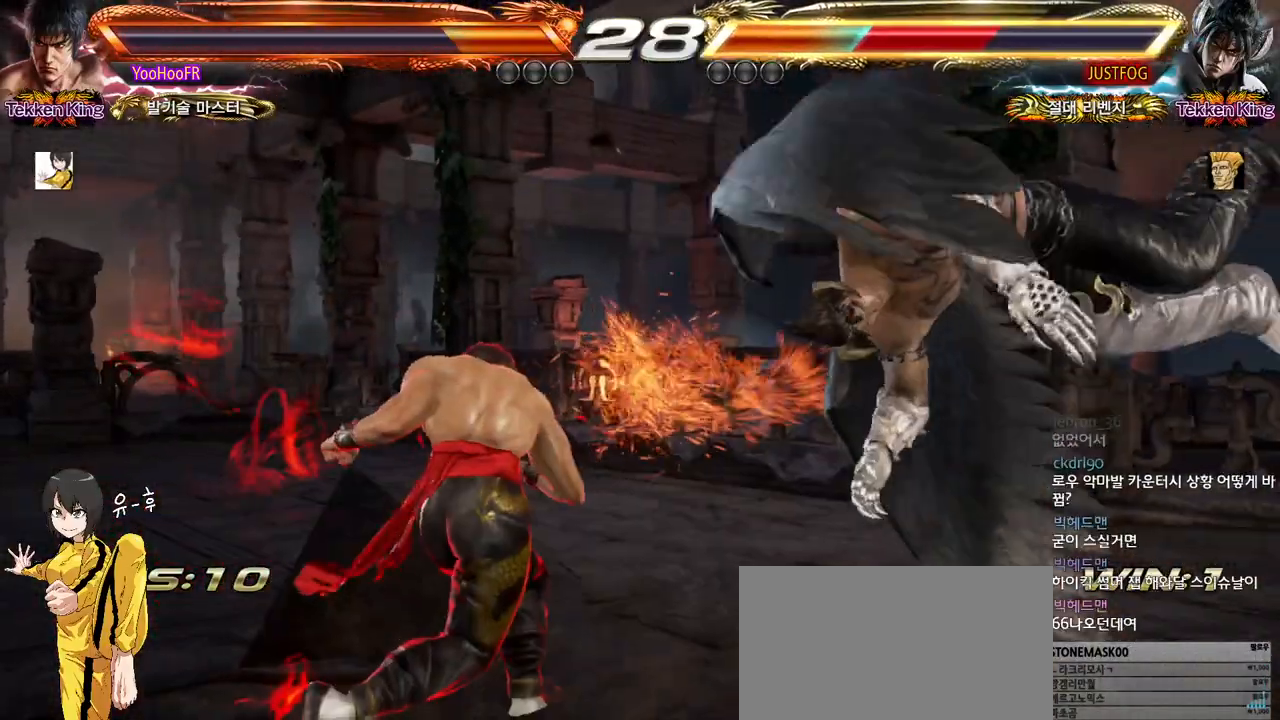
{"buttons": [], "left_stick": "center", "events": [[67, "left_stick", "center"], [150, "left_stick", "right"], [267, "left_stick", "center"], [383, "CIRCLE", "down"], [500, "CIRCLE", "up"]]}
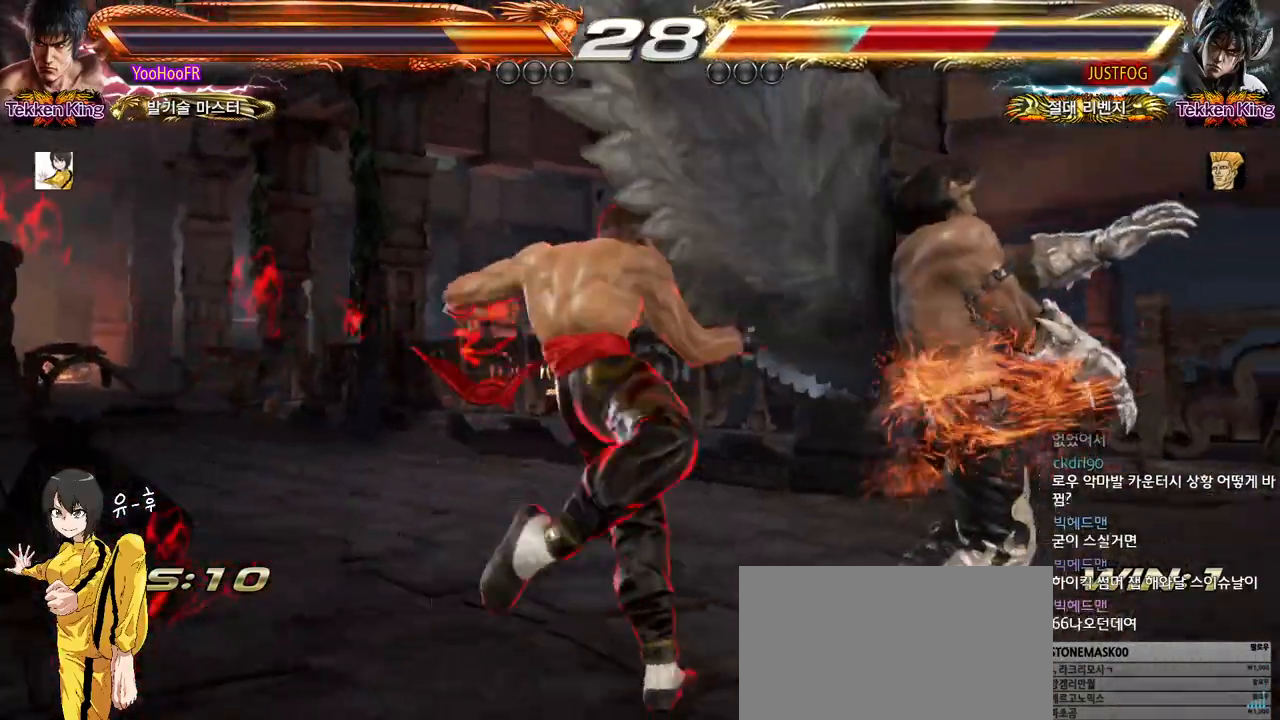
{"buttons": [], "left_stick": "center", "events": [[50, "CROSS", "down"], [83, "CROSS", "up"]]}
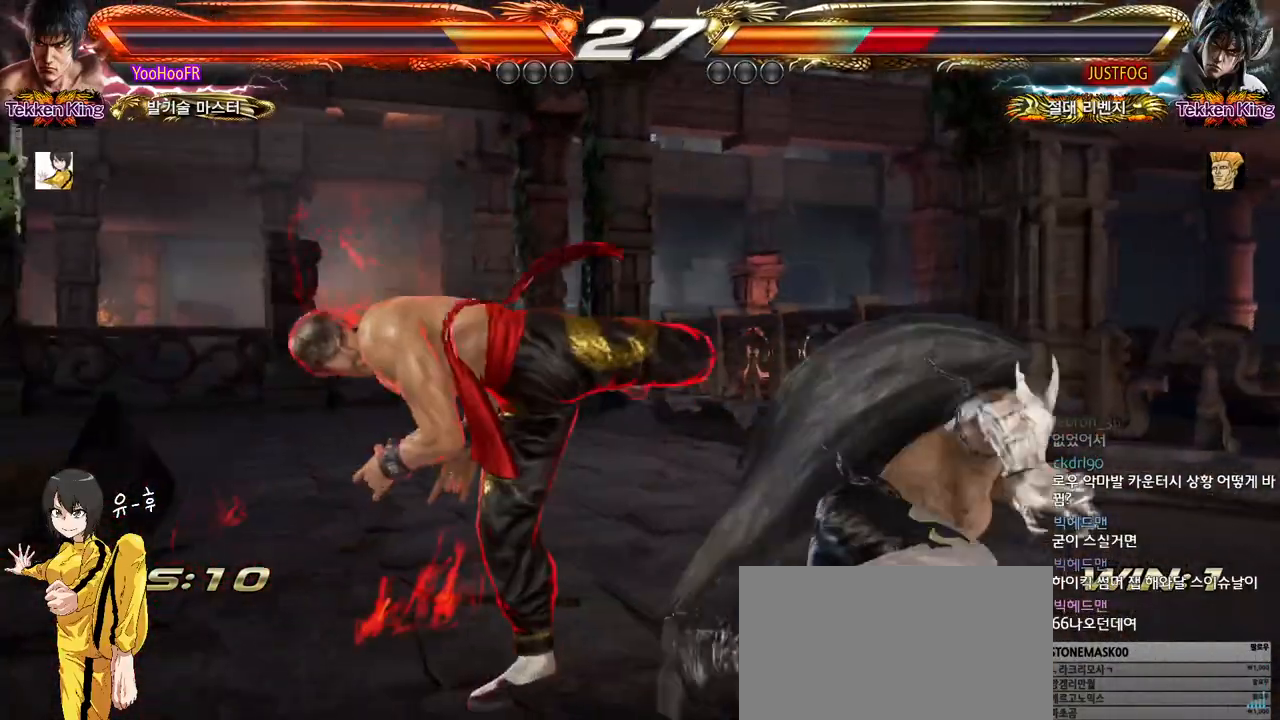
{"buttons": [], "left_stick": "left", "events": [[200, "left_stick", "left"], [317, "left_stick", "center"], [383, "left_stick", "left"]]}
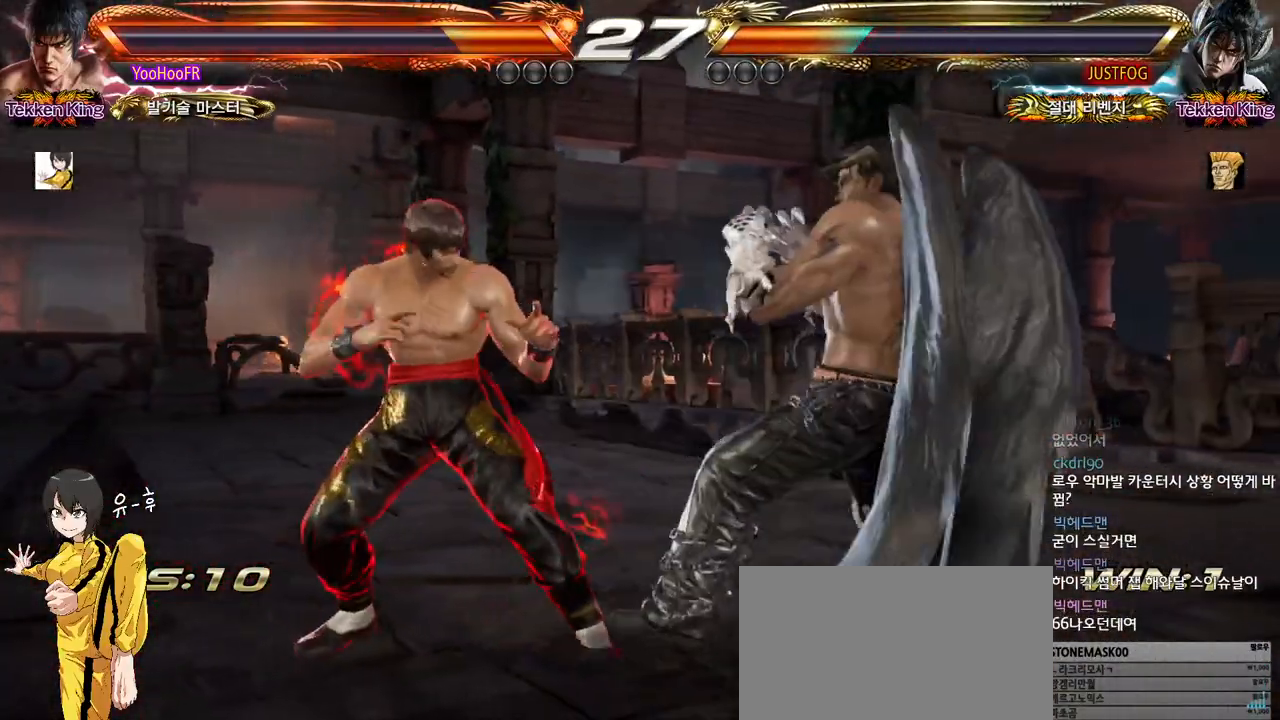
{"buttons": [], "left_stick": "center", "events": [[200, "left_stick", "down-left"], [350, "left_stick", "center"], [383, "SQUARE", "down"], [500, "SQUARE", "up"]]}
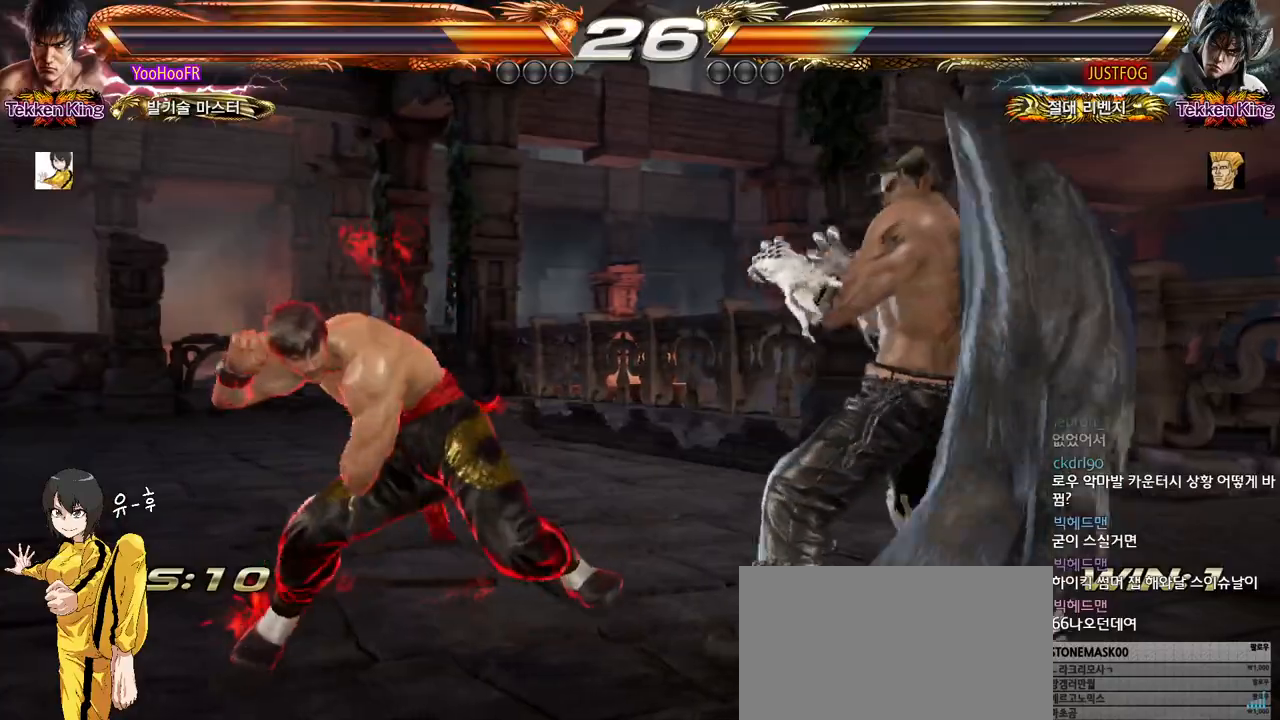
{"buttons": [], "left_stick": "center", "events": [[433, "left_stick", "left"], [483, "left_stick", "center"]]}
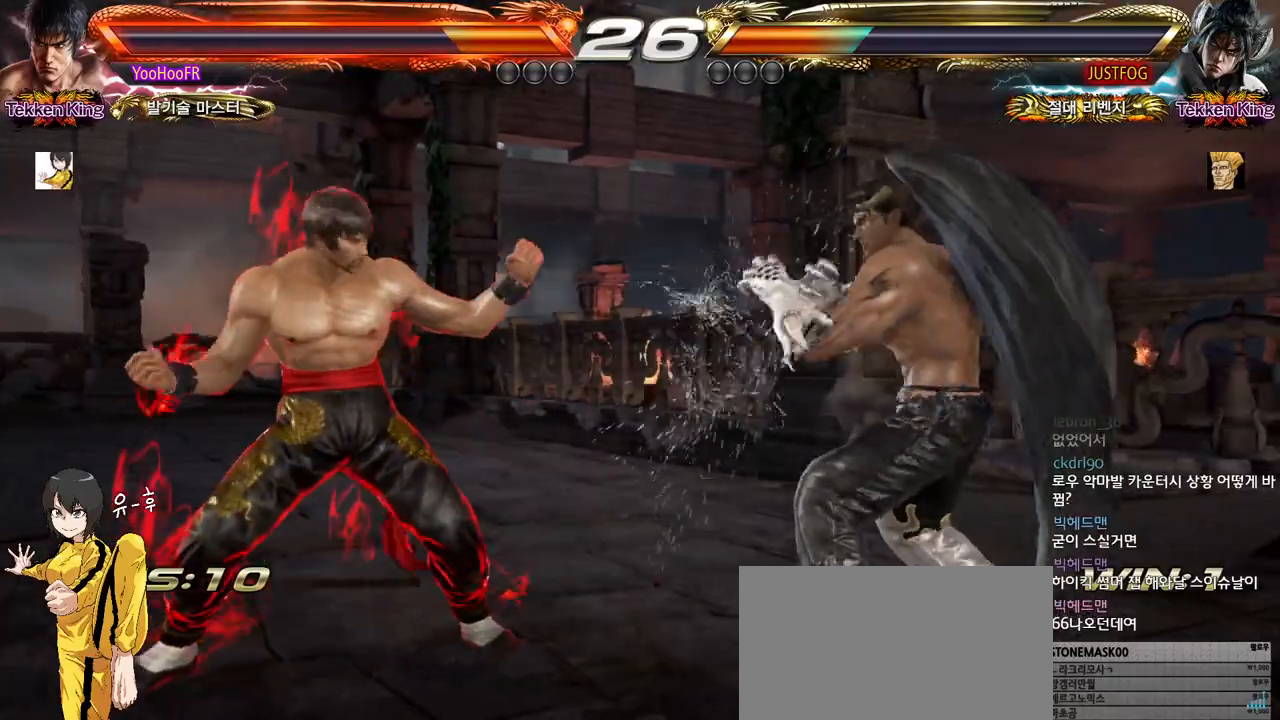
{"buttons": [], "left_stick": "center", "events": [[67, "left_stick", "left"], [300, "left_stick", "center"], [450, "left_stick", "right"], [500, "left_stick", "center"]]}
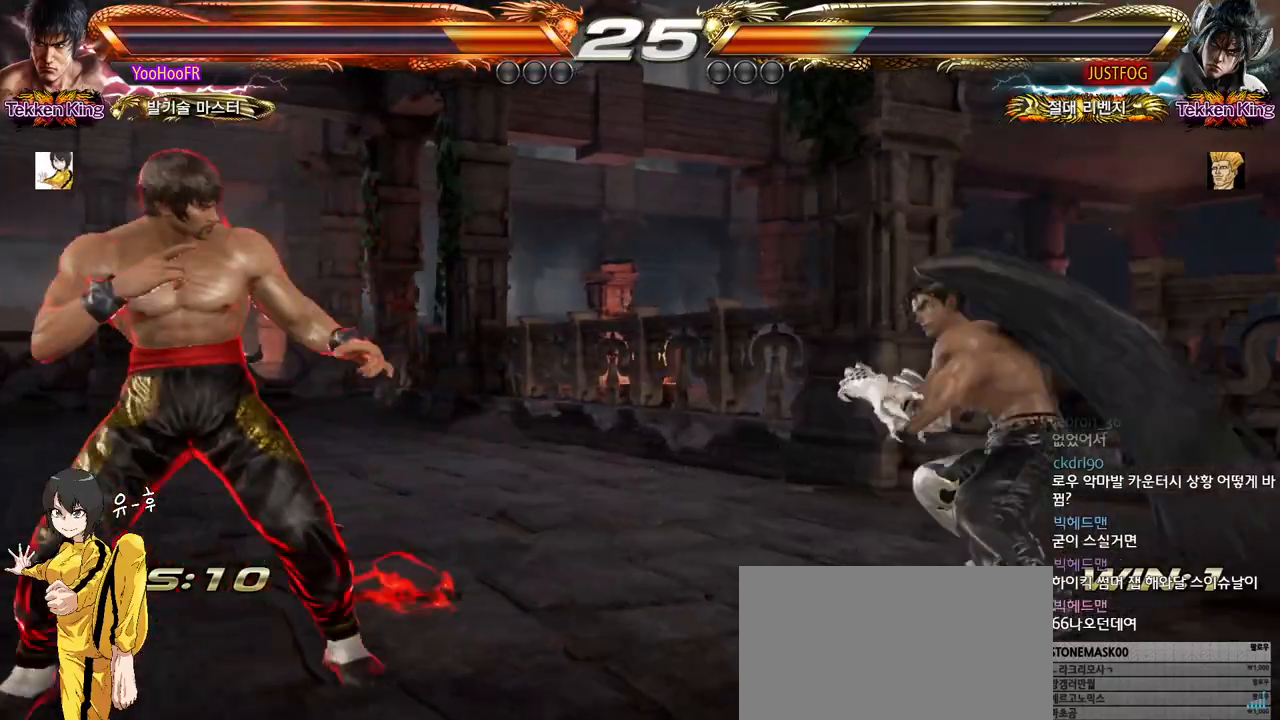
{"buttons": [], "left_stick": "center", "events": [[117, "left_stick", "up"], [200, "left_stick", "center"], [283, "left_stick", "up"], [467, "left_stick", "center"]]}
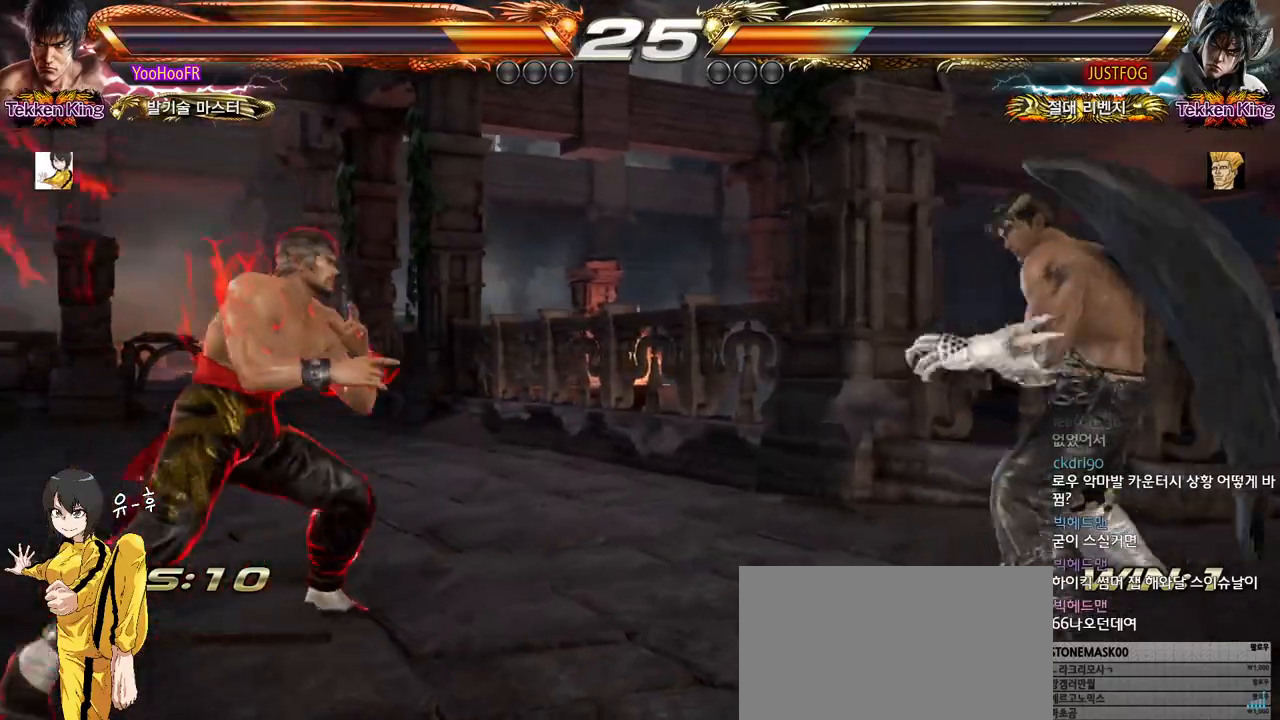
{"buttons": [], "left_stick": "right", "events": [[183, "left_stick", "right"], [233, "TRIANGLE", "down"], [317, "TRIANGLE", "up"]]}
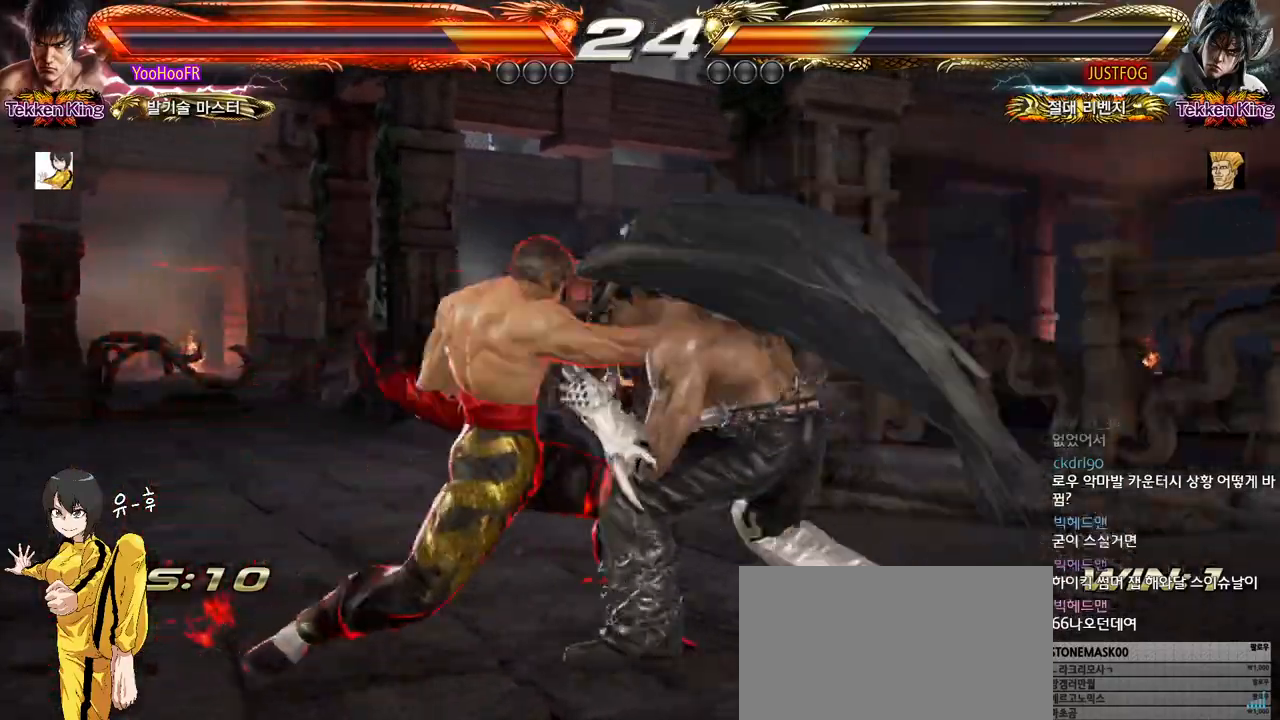
{"buttons": ["TRIANGLE"], "left_stick": "center", "events": [[67, "CROSS", "down"], [117, "CROSS", "up"], [217, "CROSS", "down"], [400, "left_stick", "center"], [417, "CROSS", "up"], [450, "TRIANGLE", "down"]]}
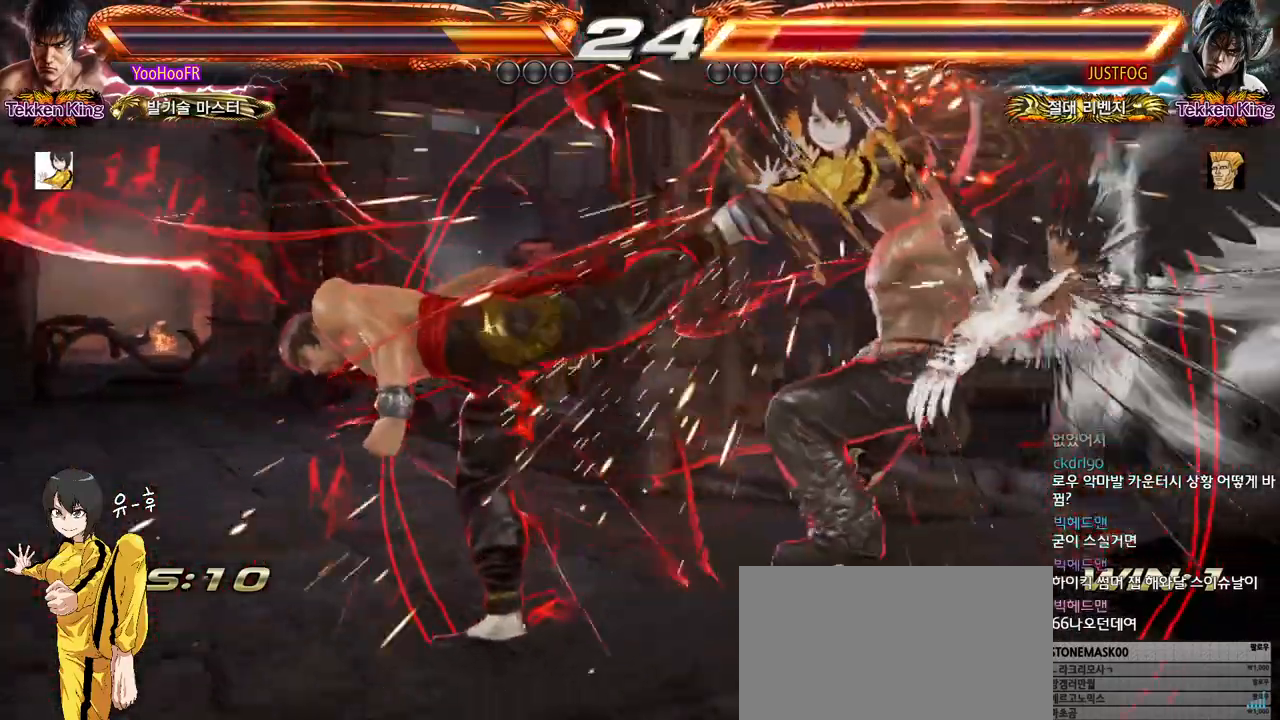
{"buttons": ["SQUARE", "TRIANGLE"], "left_stick": "right", "events": [[367, "left_stick", "right"], [433, "SQUARE", "down"]]}
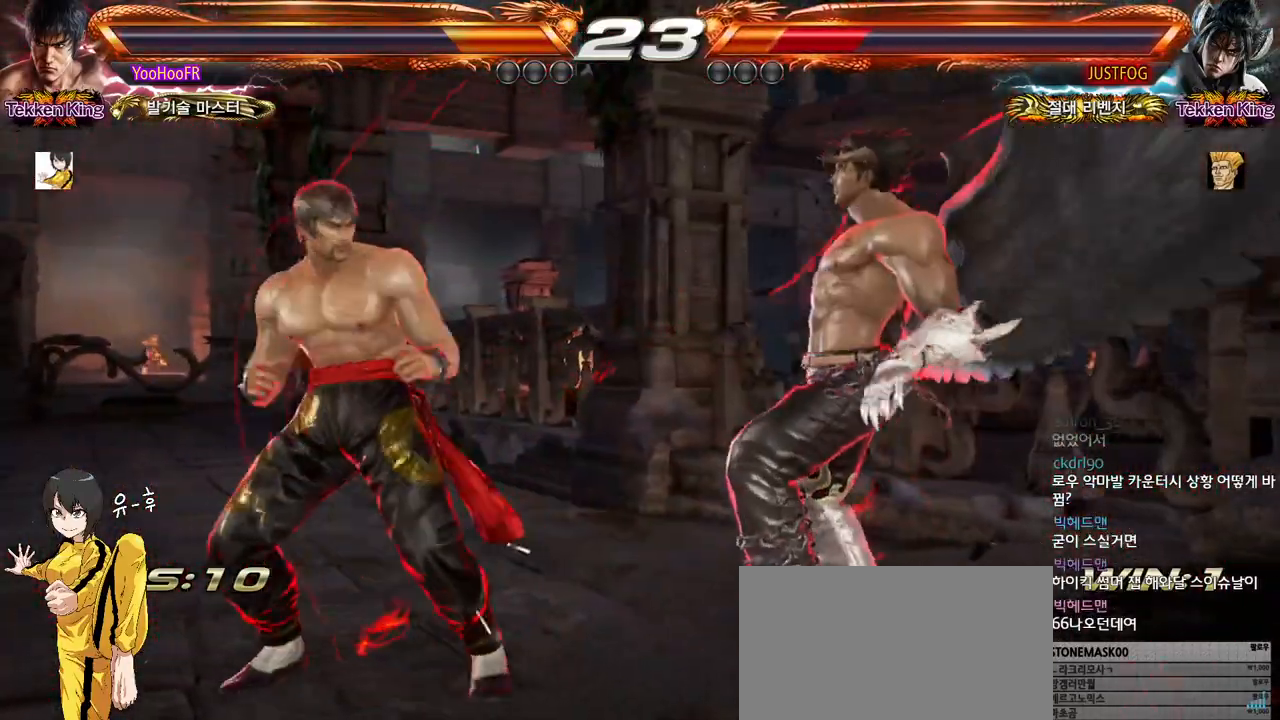
{"buttons": [], "left_stick": "center", "events": [[33, "SQUARE", "up"], [333, "left_stick", "center"], [500, "TRIANGLE", "up"]]}
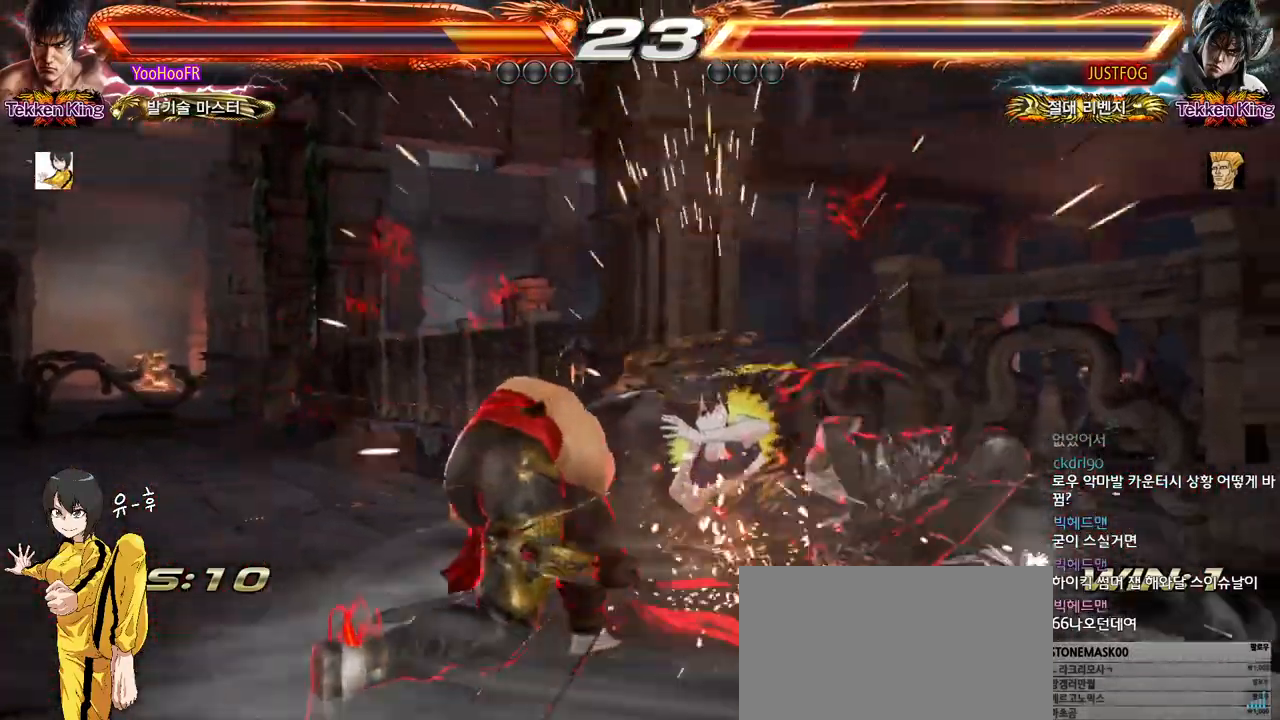
{"buttons": [], "left_stick": "center", "events": []}
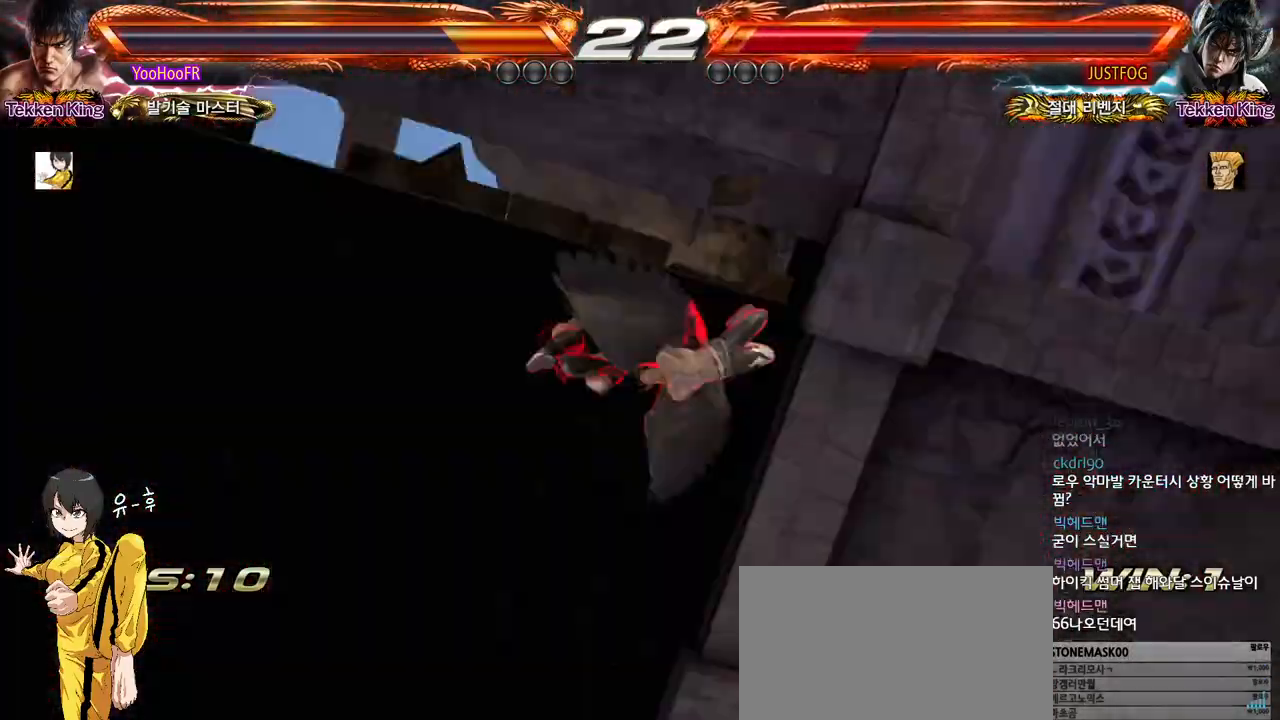
{"buttons": [], "left_stick": "center", "events": []}